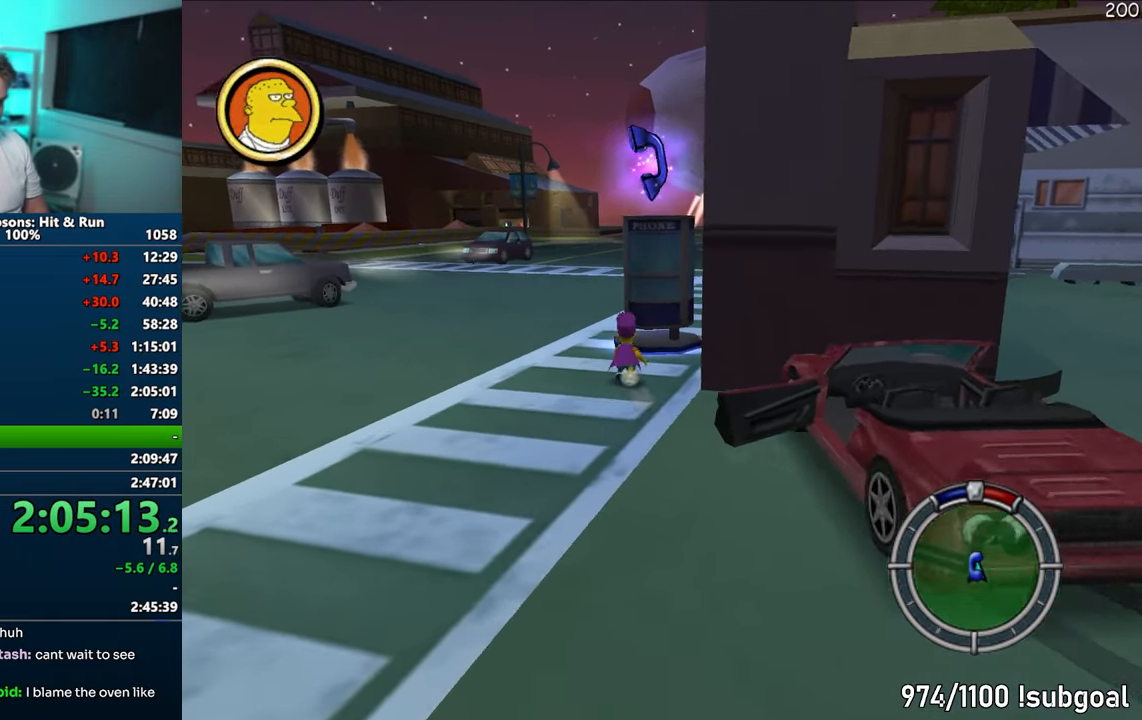
Gameplay with a controller (PlayStation layout); each line is a JSON object with the inputs held at the frame after it. "events" lists button and stick changes between this image and that frame as [ms after this image, input, new state], when the widget could be followed in between. Not read: L3 R3.
{"buttons": [], "left_stick": "center", "right_stick": "center", "events": [[217, "TRIANGLE", "down"], [250, "left_stick", "center"], [283, "SQUARE", "up"], [300, "TRIANGLE", "up"]]}
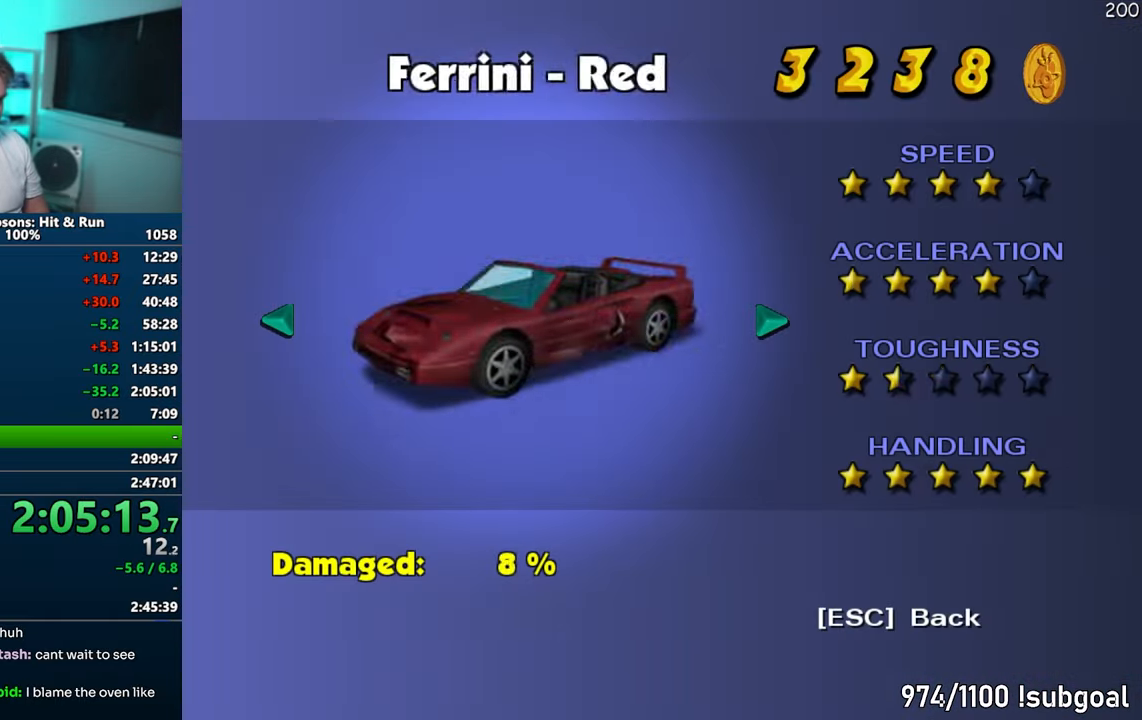
{"buttons": [], "left_stick": "center", "right_stick": "center", "events": [[17, "DPAD_RIGHT", "down"], [67, "DPAD_RIGHT", "up"], [133, "DPAD_RIGHT", "down"], [200, "DPAD_RIGHT", "up"], [200, "TRIANGLE", "down"], [317, "TRIANGLE", "up"]]}
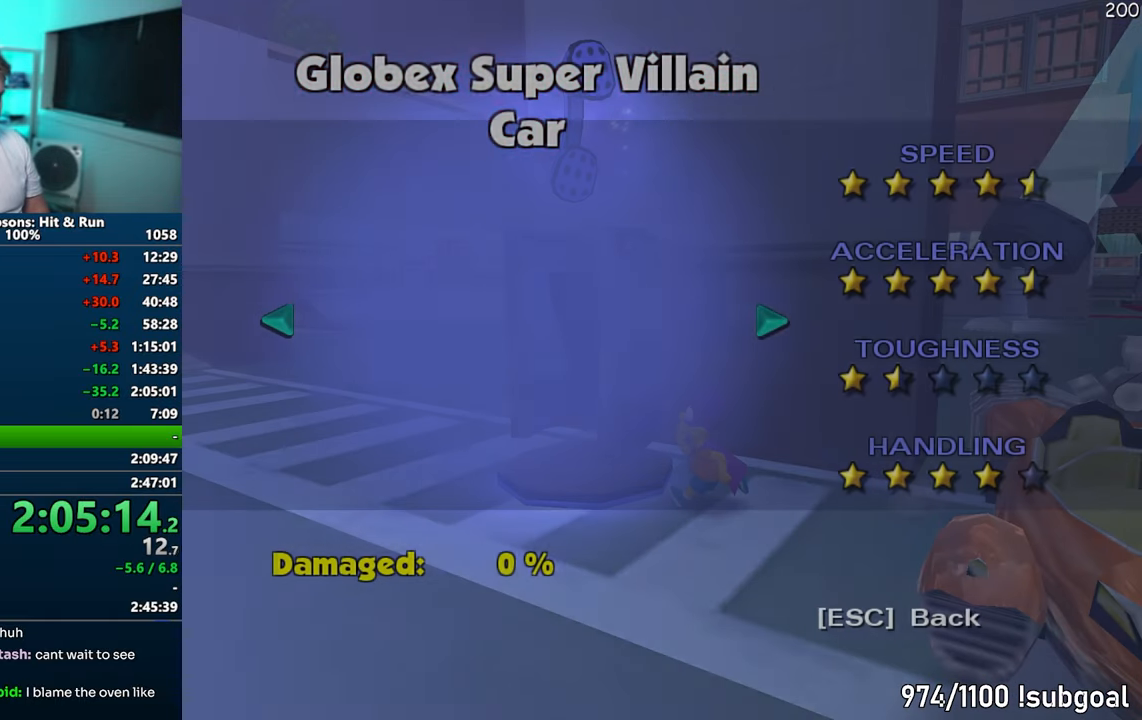
{"buttons": [], "left_stick": "center", "right_stick": "center", "events": [[400, "TRIANGLE", "down"], [500, "TRIANGLE", "up"]]}
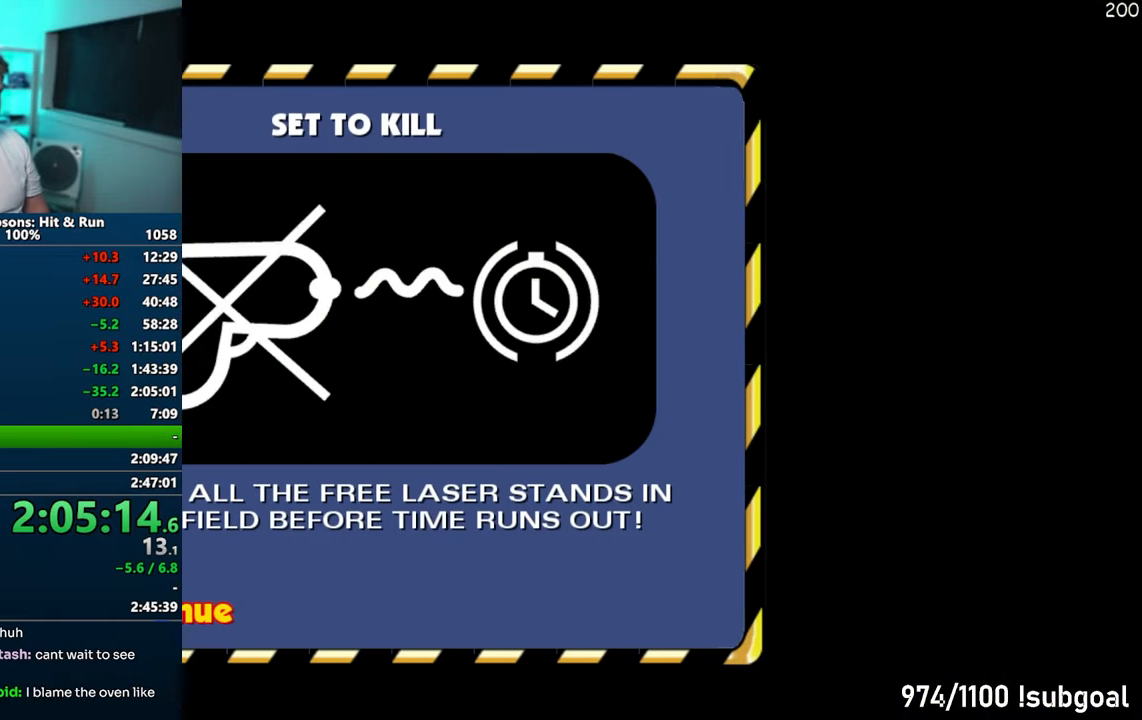
{"buttons": [], "left_stick": "center", "right_stick": "center", "events": []}
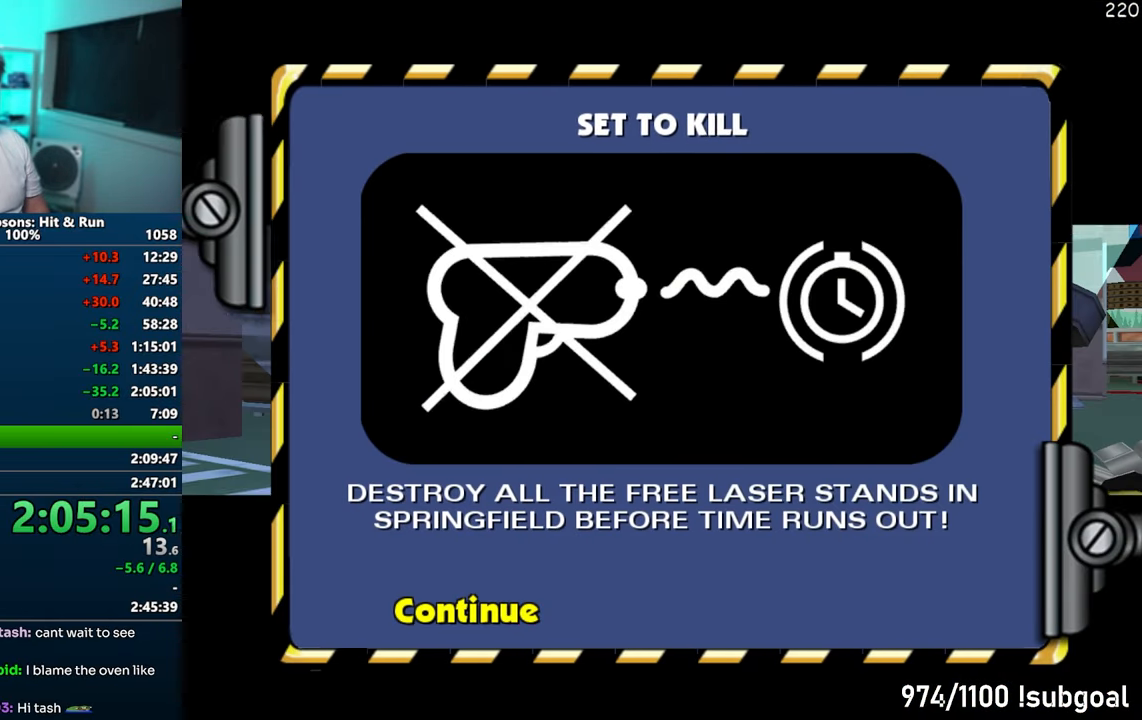
{"buttons": [], "left_stick": "center", "right_stick": "center", "events": []}
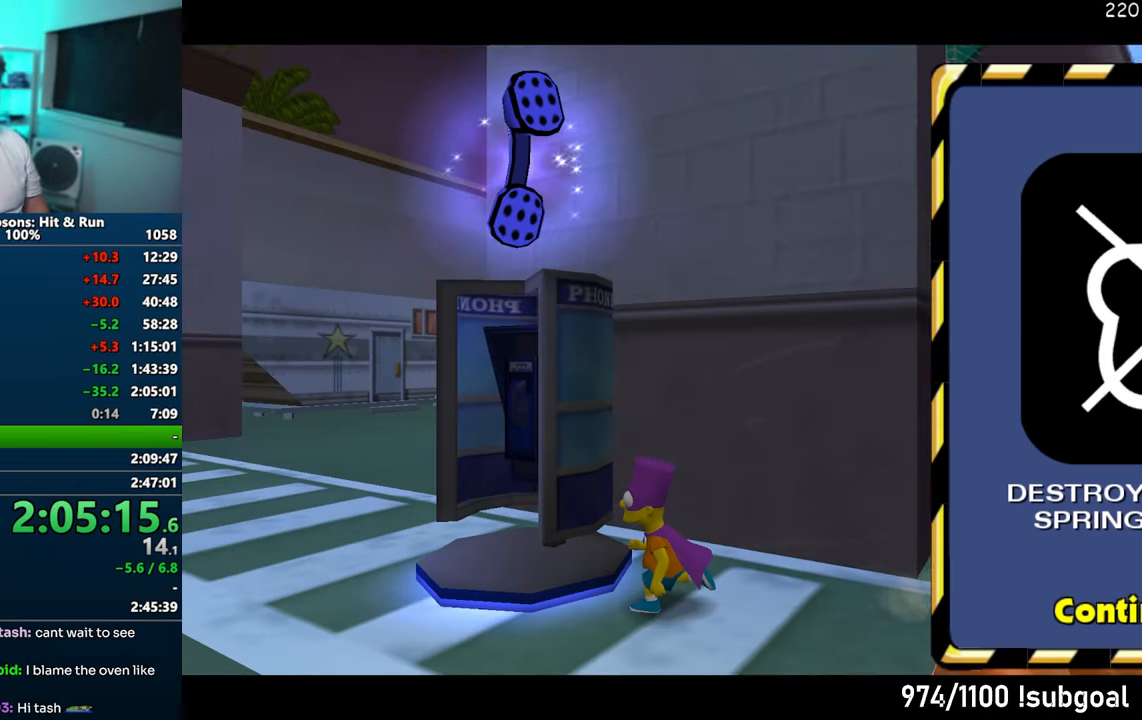
{"buttons": [], "left_stick": "center", "right_stick": "center", "events": [[233, "TRIANGLE", "down"], [333, "TRIANGLE", "up"]]}
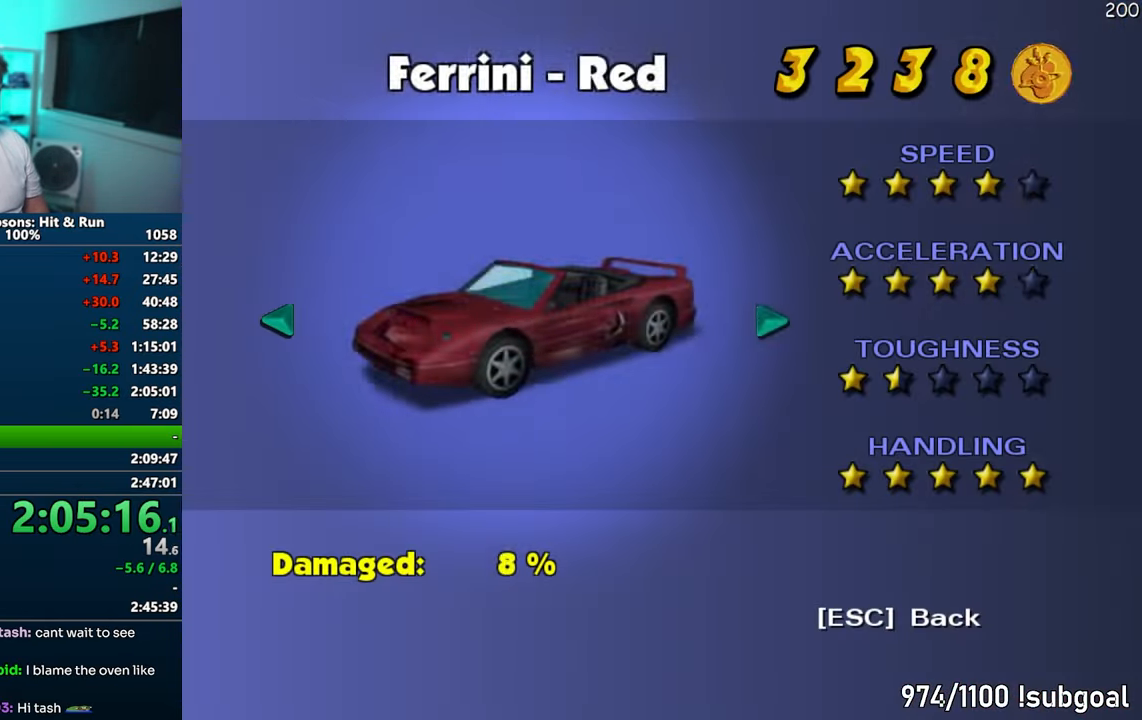
{"buttons": [], "left_stick": "right", "right_stick": "center", "events": [[17, "left_stick", "right"], [67, "DPAD_UP", "down"], [83, "left_stick", "center"], [100, "DPAD_UP", "up"], [117, "DPAD_RIGHT", "down"], [133, "DPAD_RIGHT", "up"], [133, "left_stick", "right"], [200, "DPAD_LEFT", "down"], [217, "DPAD_LEFT", "up"], [433, "left_stick", "center"], [467, "DPAD_RIGHT", "down"], [483, "DPAD_RIGHT", "up"], [483, "left_stick", "right"]]}
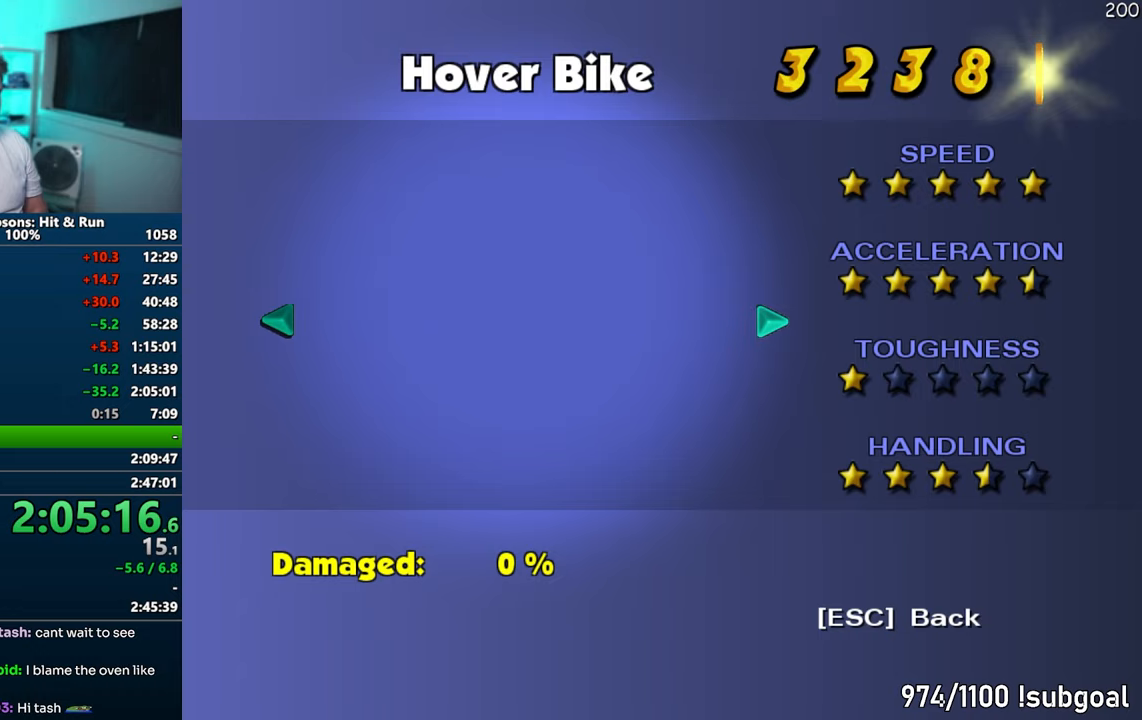
{"buttons": ["DPAD_RIGHT"], "left_stick": "center", "right_stick": "center", "events": [[100, "DPAD_RIGHT", "down"], [133, "DPAD_RIGHT", "up"], [200, "DPAD_RIGHT", "down"], [267, "DPAD_RIGHT", "up"], [333, "DPAD_RIGHT", "down"], [400, "DPAD_RIGHT", "up"], [467, "left_stick", "center"], [483, "DPAD_RIGHT", "down"]]}
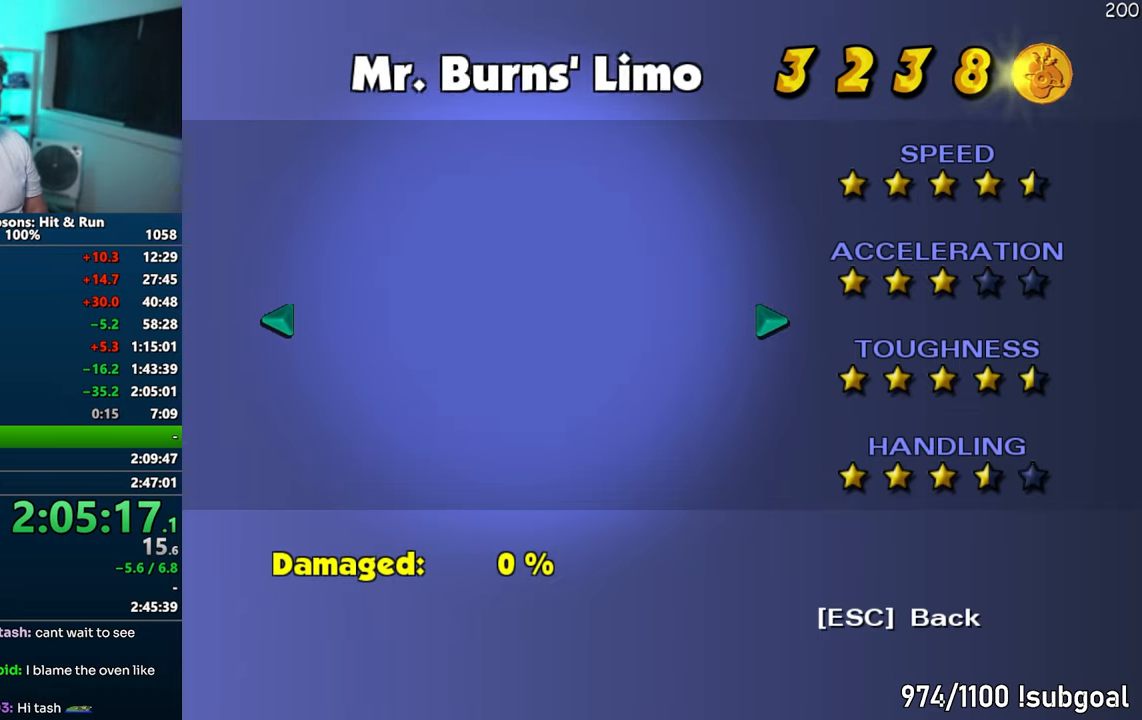
{"buttons": ["TRIANGLE"], "left_stick": "center", "right_stick": "center", "events": [[17, "left_stick", "right"], [33, "DPAD_RIGHT", "up"], [117, "left_stick", "center"], [433, "TRIANGLE", "down"]]}
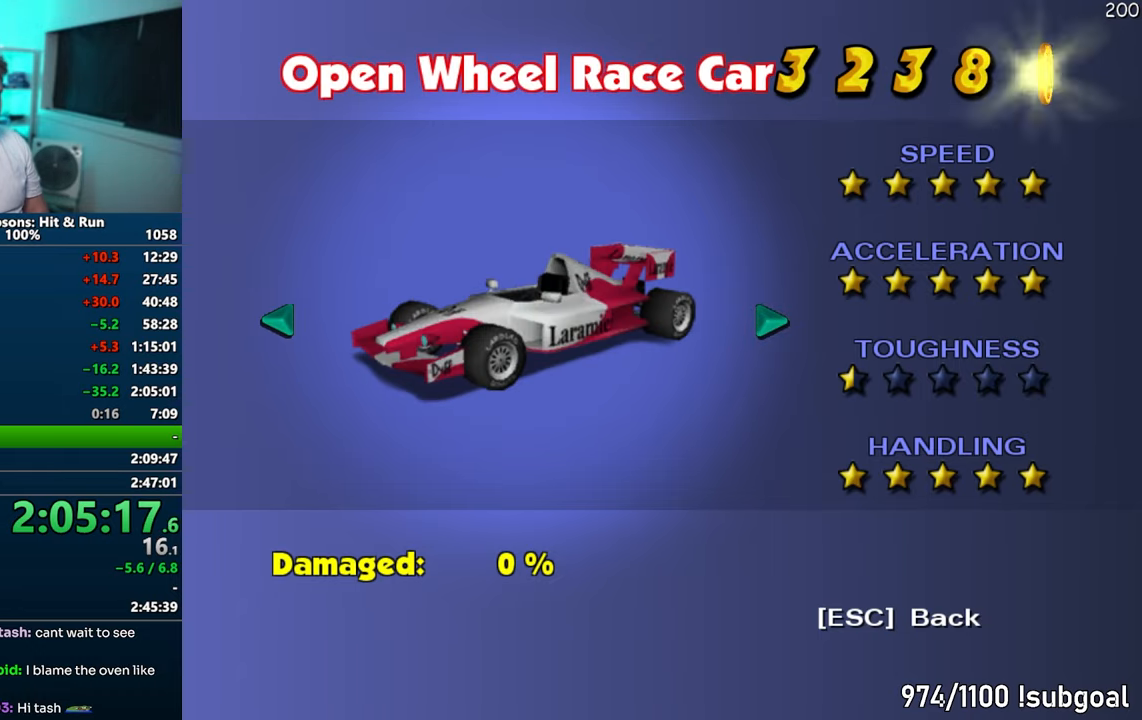
{"buttons": [], "left_stick": "down-right", "right_stick": "center", "events": [[33, "TRIANGLE", "up"], [383, "left_stick", "down-right"]]}
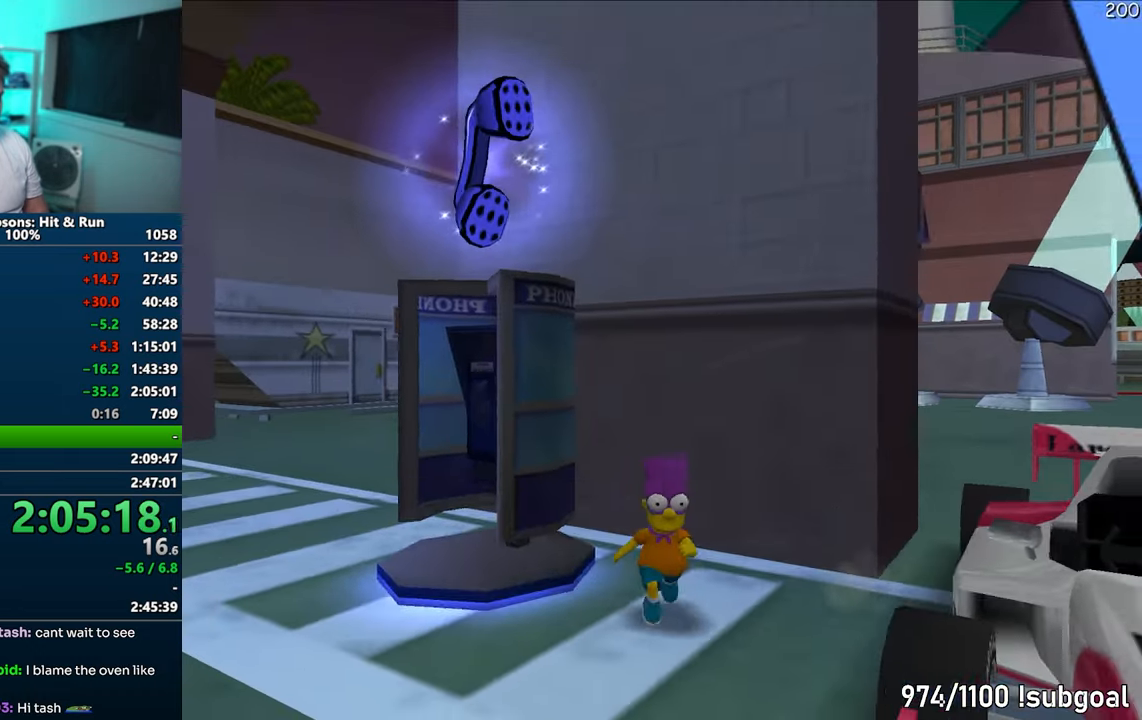
{"buttons": [], "left_stick": "down-right", "right_stick": "center", "events": [[117, "CIRCLE", "down"], [217, "CIRCLE", "up"]]}
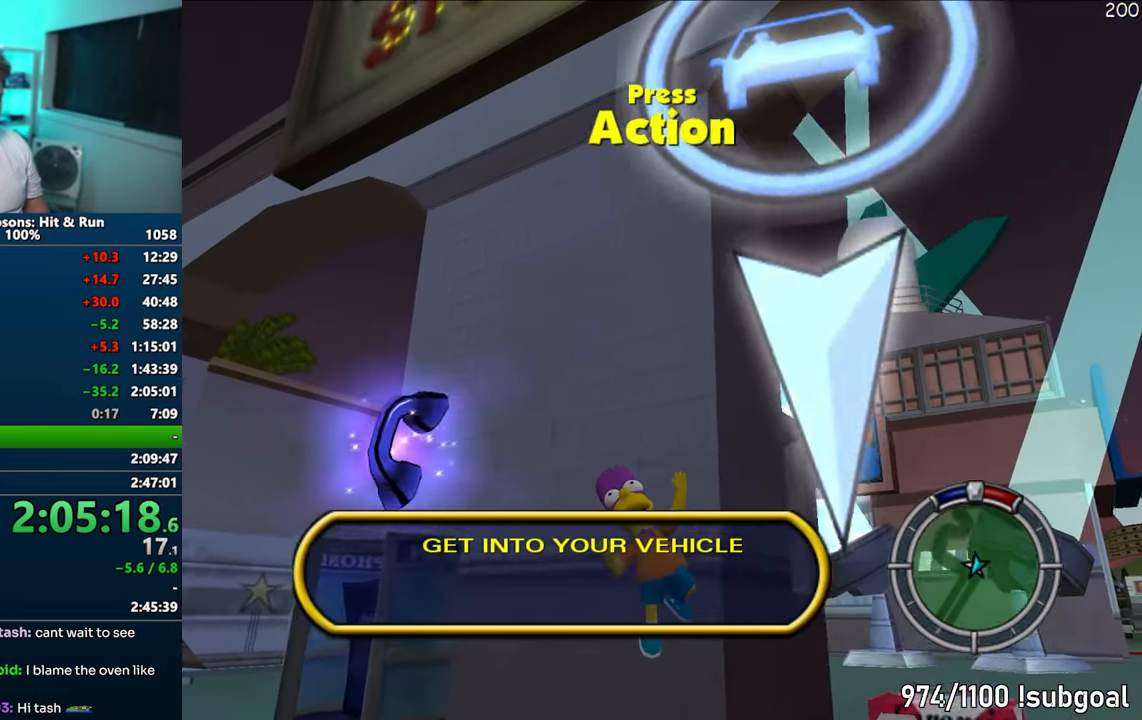
{"buttons": ["CROSS", "R1"], "left_stick": "center", "right_stick": "center", "events": [[333, "R2", "down"], [383, "left_stick", "center"], [400, "R2", "up"], [500, "CROSS", "down"], [500, "R1", "down"]]}
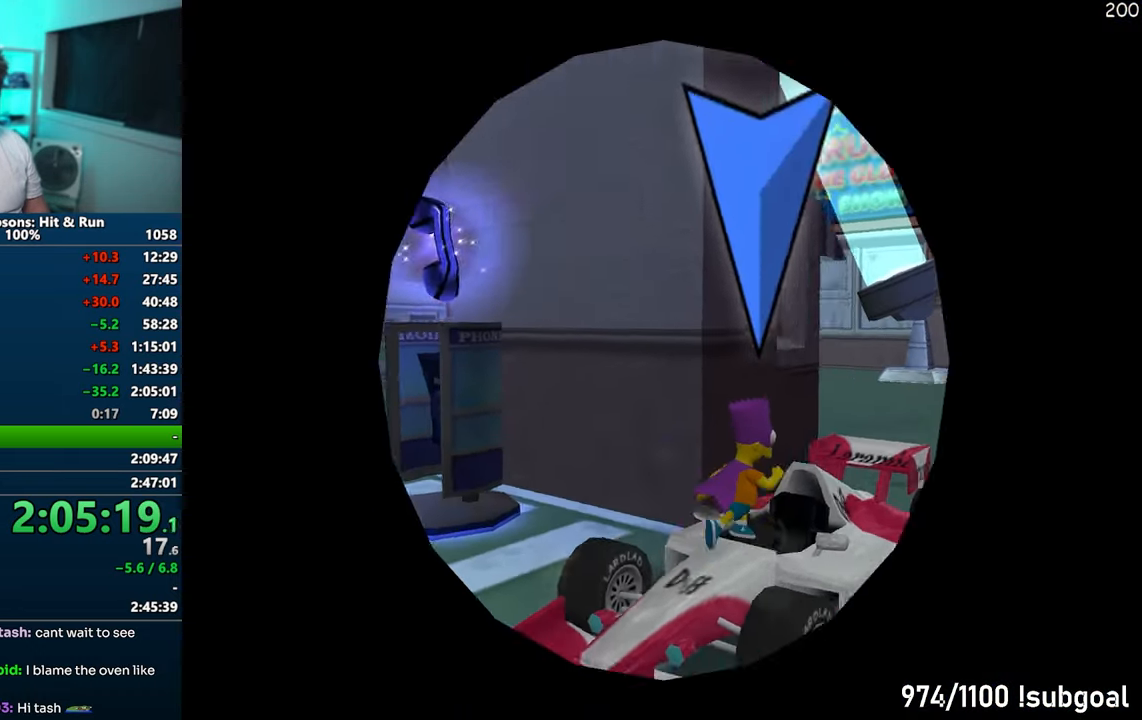
{"buttons": ["CROSS", "R1"], "left_stick": "center", "right_stick": "center", "events": []}
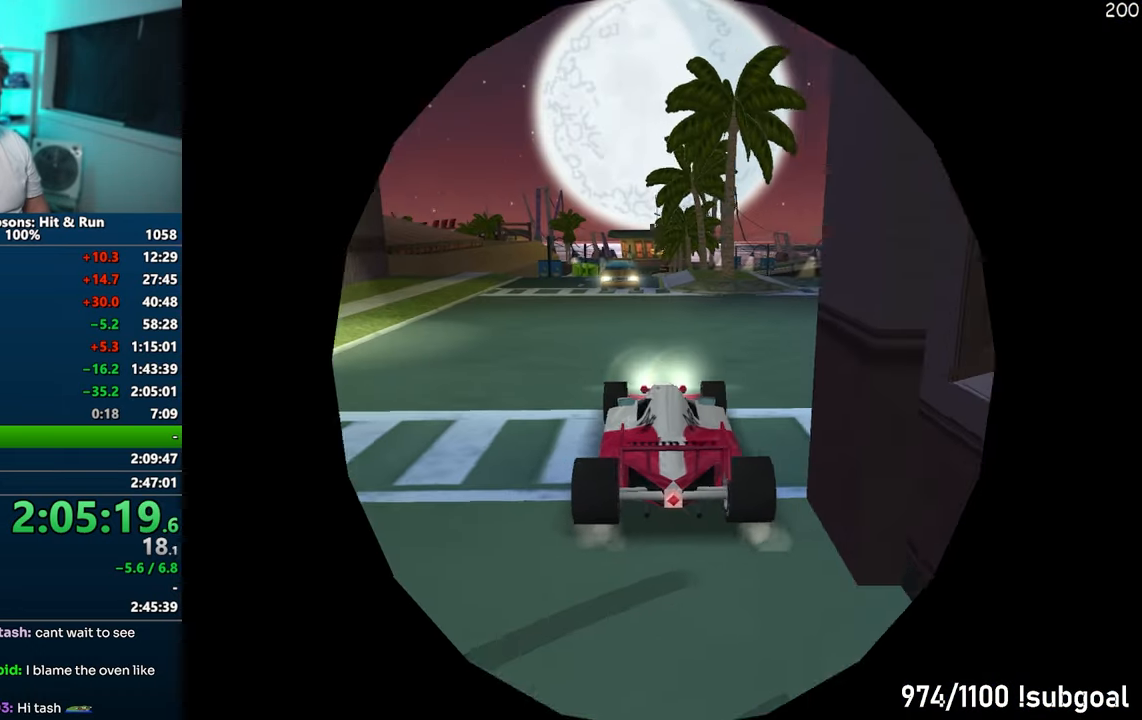
{"buttons": ["CROSS"], "left_stick": "center", "right_stick": "center", "events": [[117, "R1", "up"], [283, "left_stick", "right"], [367, "left_stick", "center"]]}
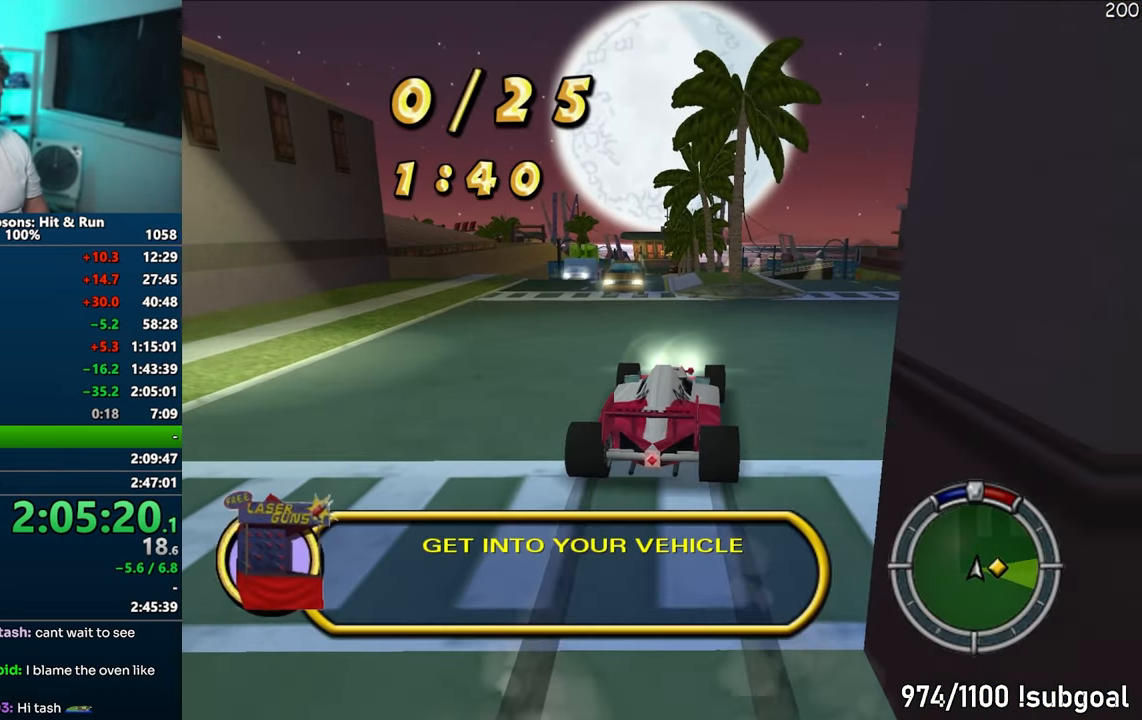
{"buttons": ["CROSS"], "left_stick": "center", "right_stick": "center", "events": [[167, "left_stick", "left"], [233, "right_stick", "down-left"], [250, "left_stick", "center"], [333, "right_stick", "center"]]}
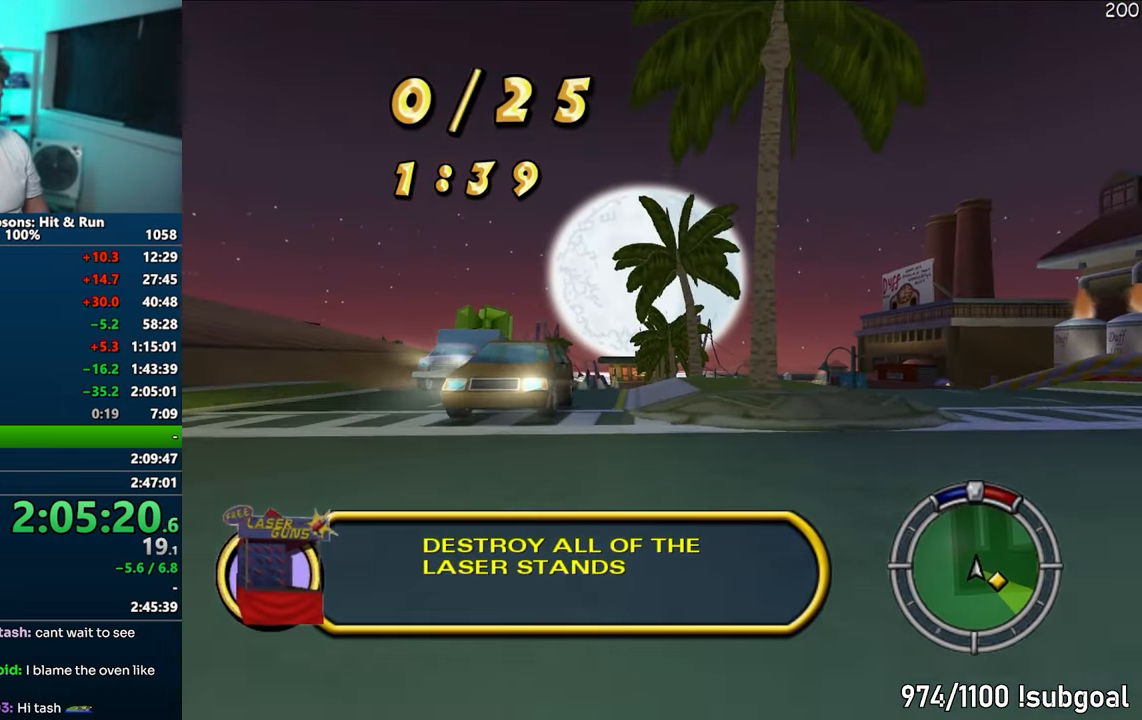
{"buttons": ["CROSS"], "left_stick": "center", "right_stick": "center", "events": [[117, "left_stick", "left"], [250, "left_stick", "center"], [350, "left_stick", "left"], [467, "left_stick", "center"]]}
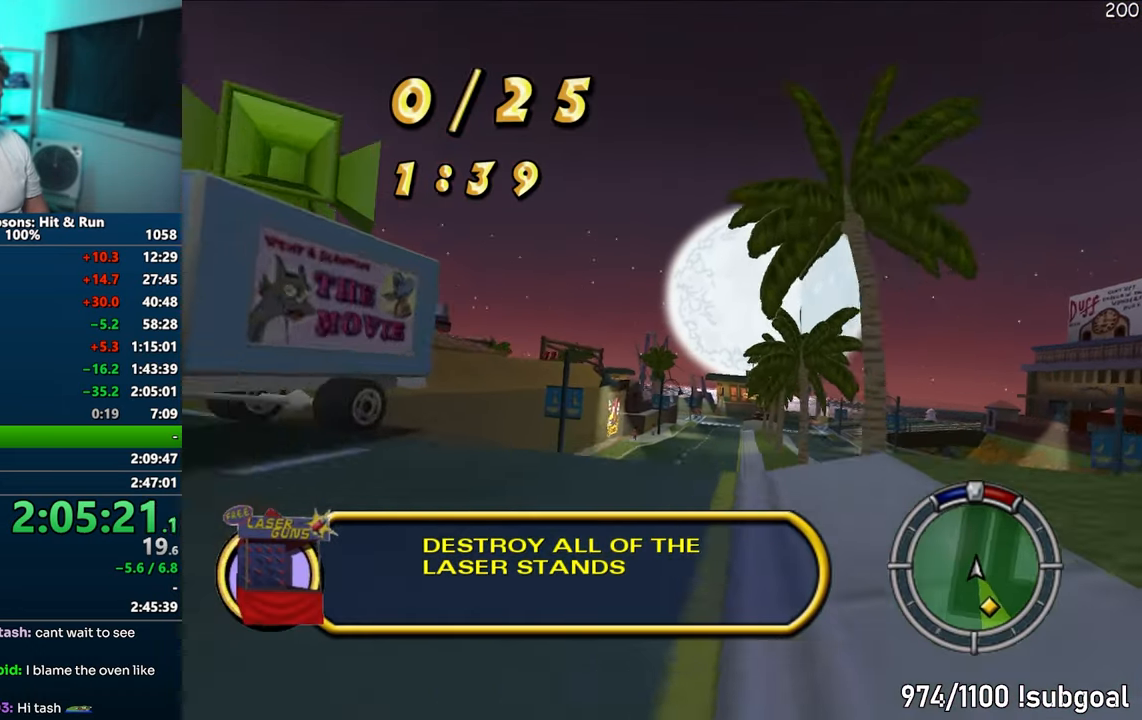
{"buttons": [], "left_stick": "left", "right_stick": "center", "events": [[17, "left_stick", "right"], [183, "left_stick", "center"], [467, "left_stick", "left"], [483, "CROSS", "up"]]}
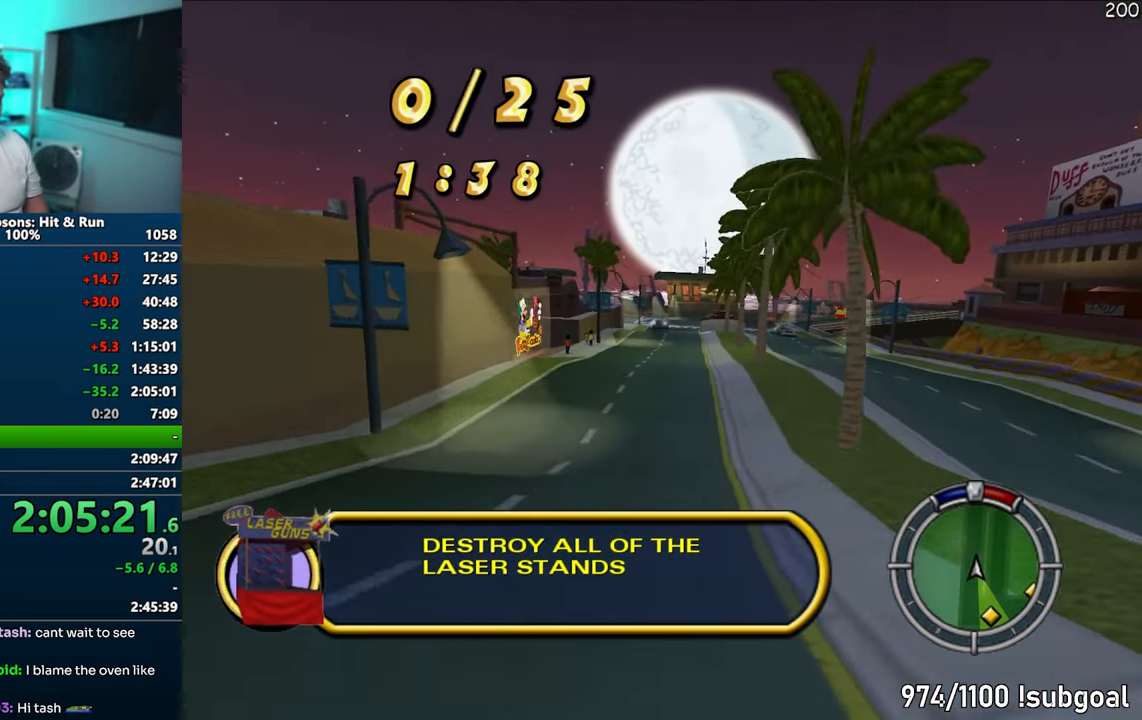
{"buttons": ["R1"], "left_stick": "left", "right_stick": "center", "events": [[350, "R1", "down"]]}
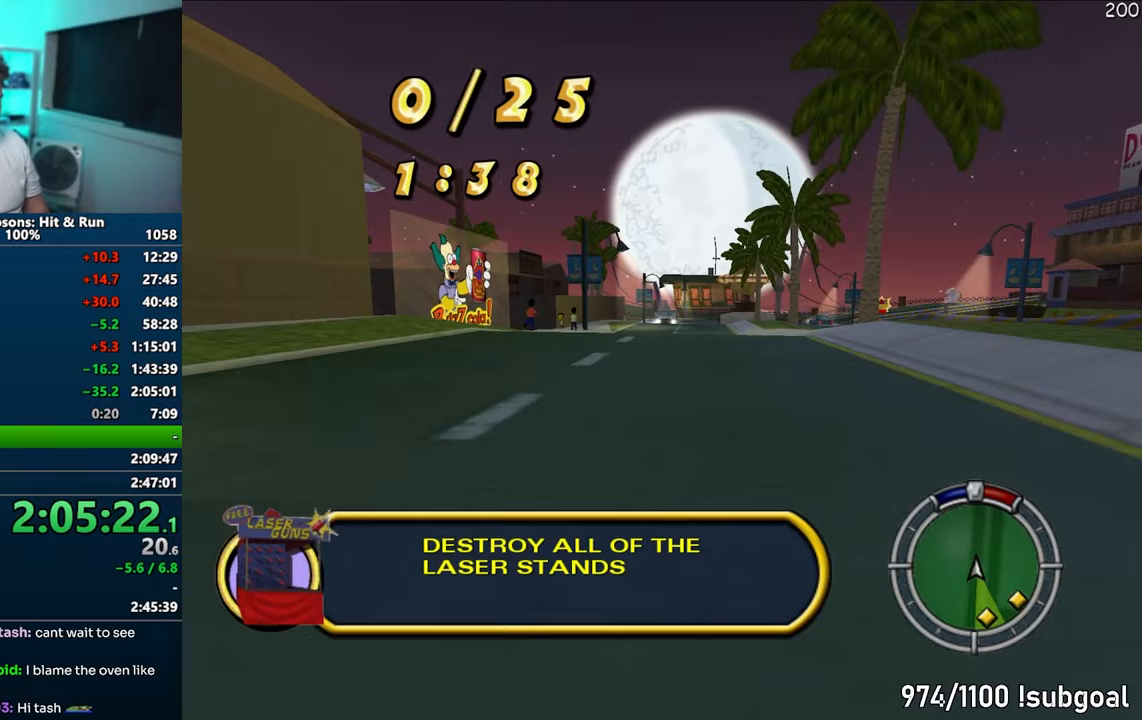
{"buttons": [], "left_stick": "left", "right_stick": "center", "events": [[67, "CIRCLE", "down"], [450, "CIRCLE", "up"], [467, "R1", "up"]]}
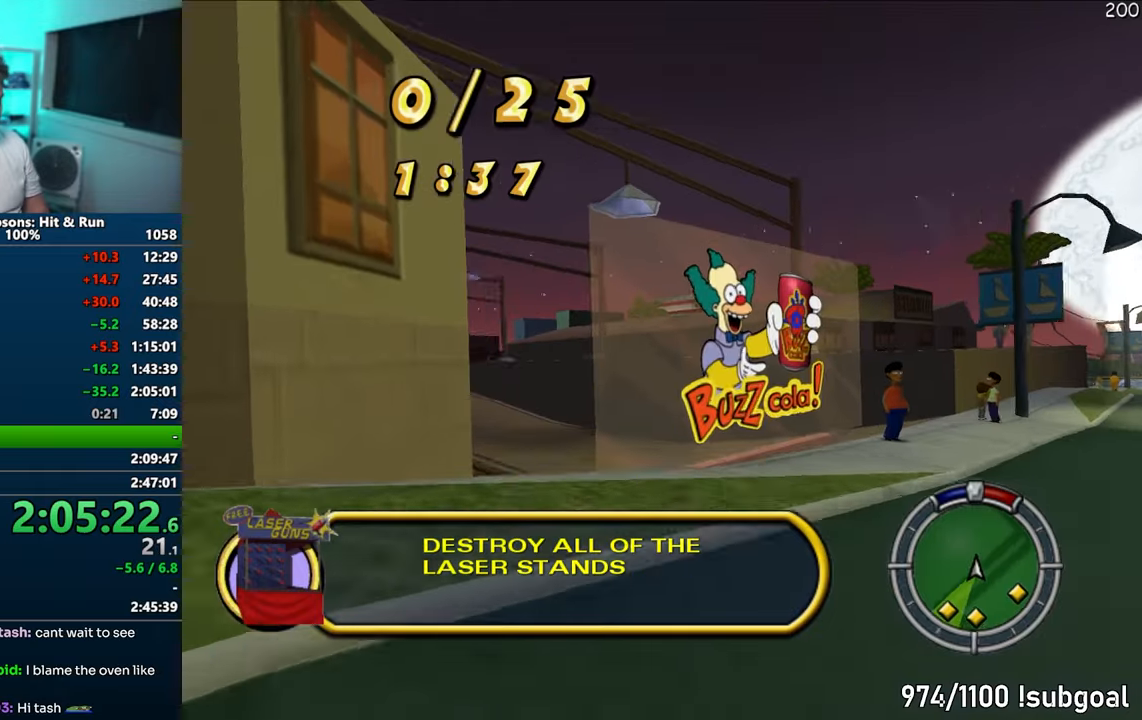
{"buttons": [], "left_stick": "left", "right_stick": "center", "events": [[167, "left_stick", "center"], [233, "CROSS", "down"], [317, "CROSS", "up"], [317, "left_stick", "left"]]}
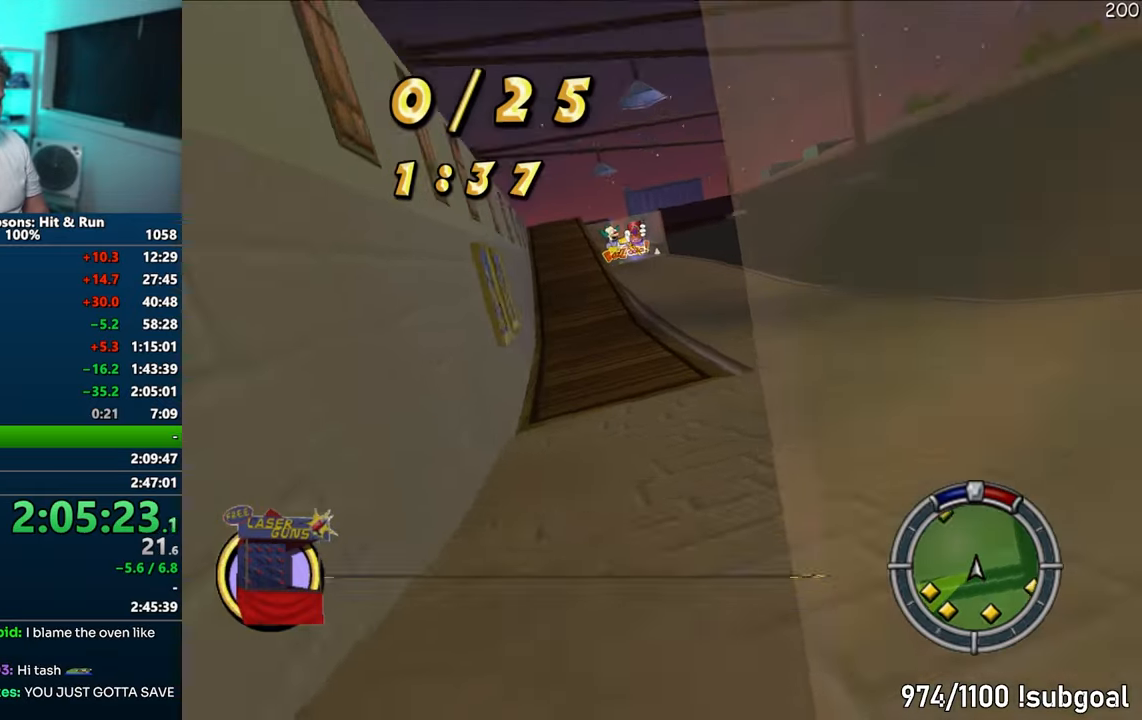
{"buttons": ["CROSS"], "left_stick": "left", "right_stick": "down-left", "events": [[183, "CROSS", "down"], [200, "left_stick", "center"], [333, "right_stick", "down-left"], [367, "left_stick", "left"], [417, "right_stick", "center"], [467, "right_stick", "down-left"]]}
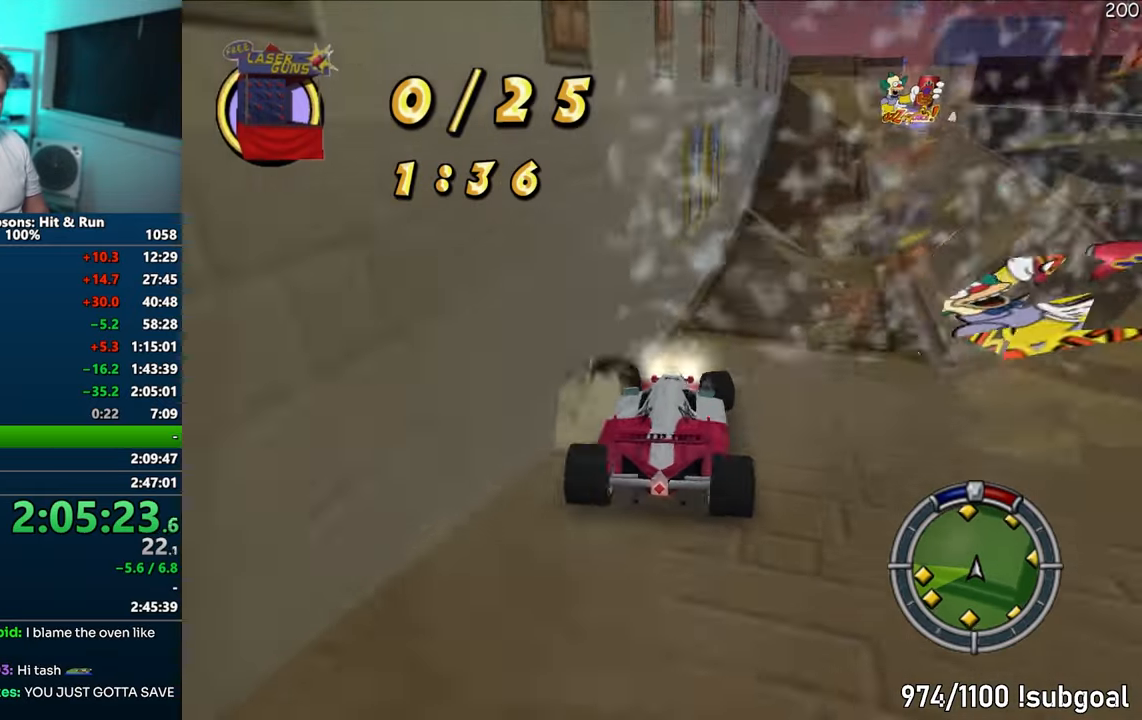
{"buttons": ["CROSS"], "left_stick": "left", "right_stick": "center", "events": [[33, "right_stick", "center"]]}
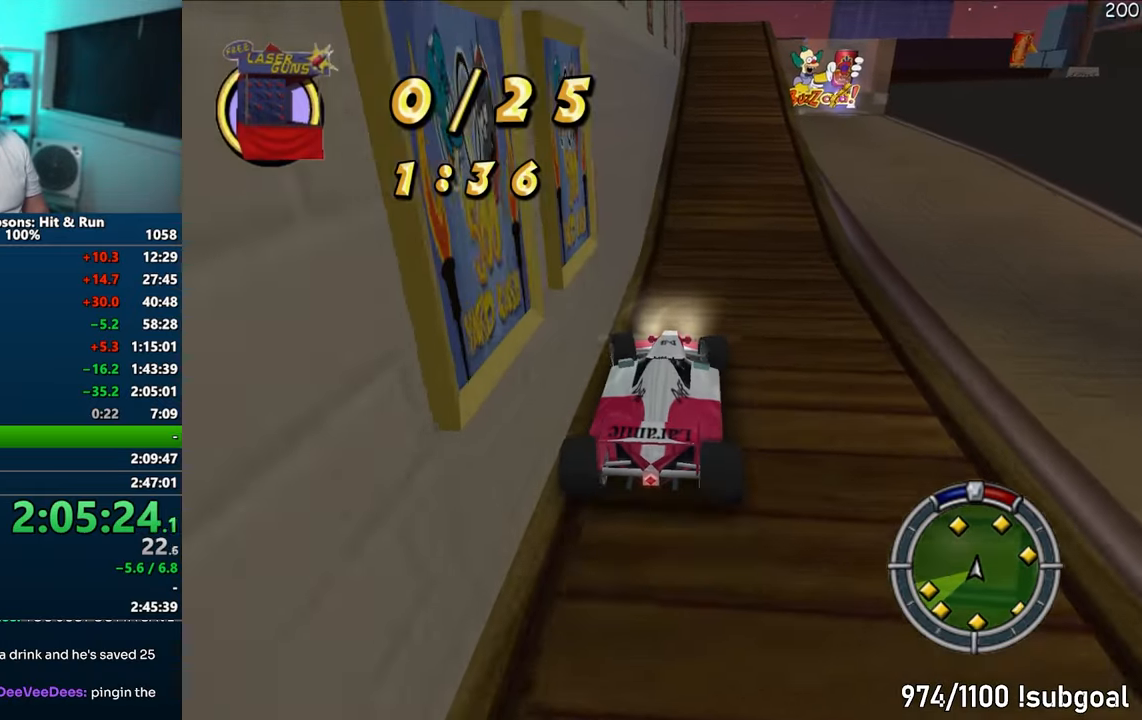
{"buttons": ["CROSS"], "left_stick": "center", "right_stick": "center", "events": [[33, "left_stick", "center"], [283, "left_stick", "right"], [500, "left_stick", "center"]]}
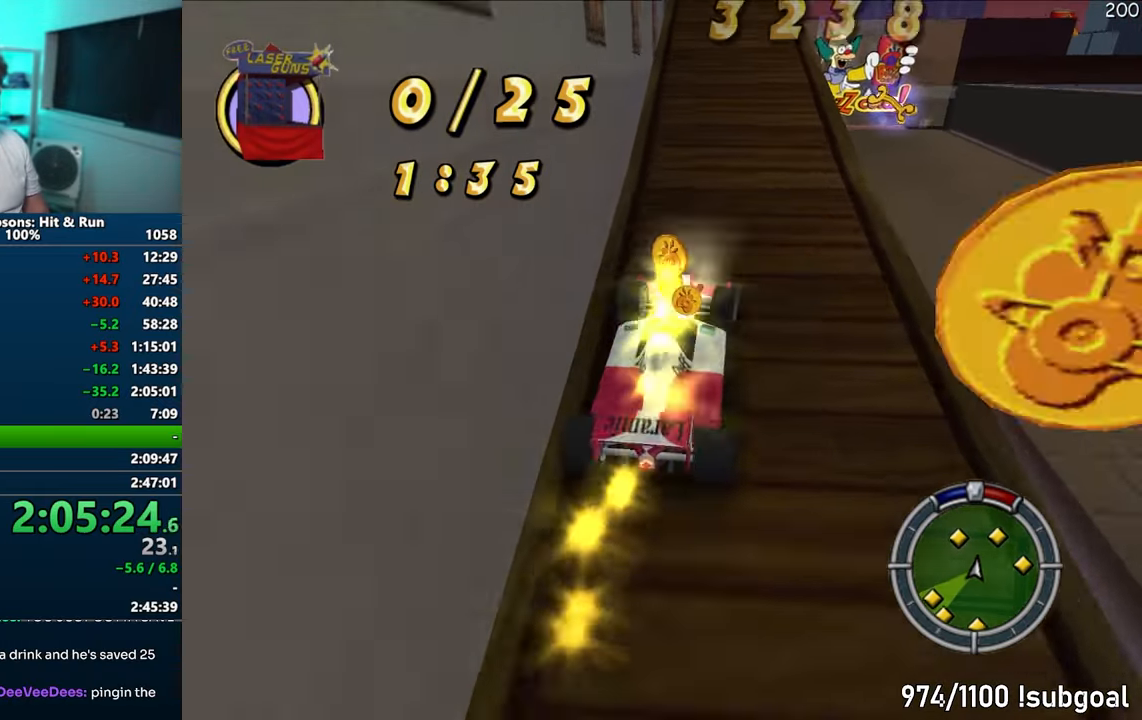
{"buttons": ["CROSS"], "left_stick": "center", "right_stick": "center", "events": [[67, "left_stick", "right"], [450, "left_stick", "center"]]}
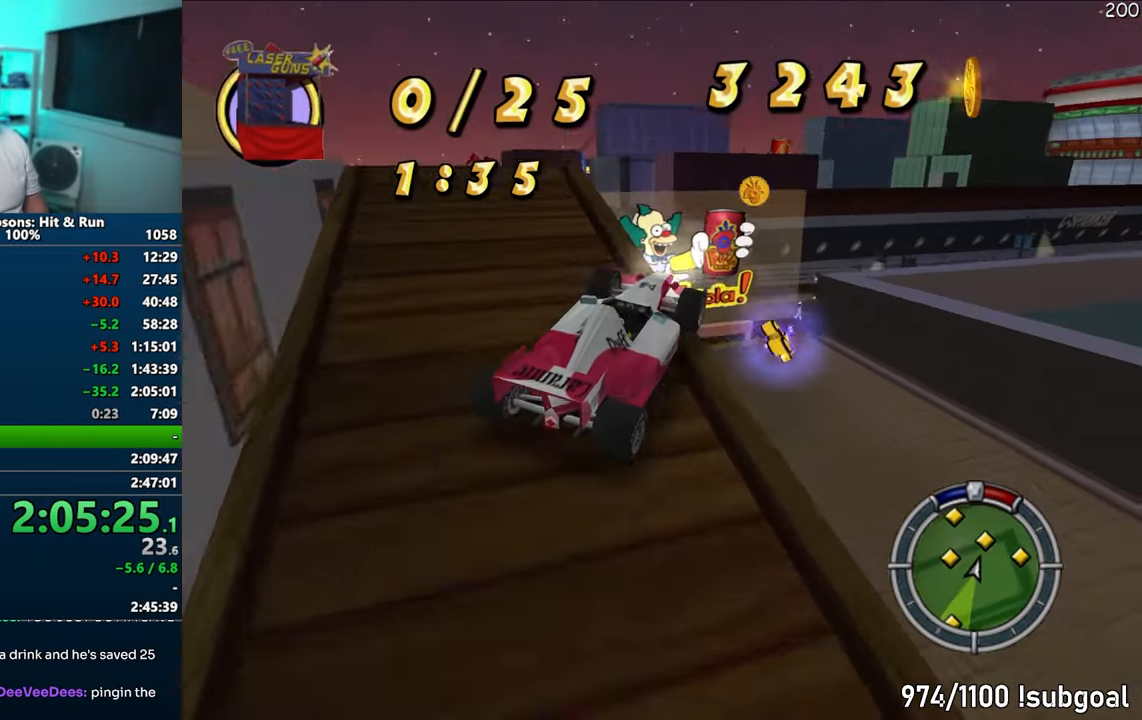
{"buttons": [], "left_stick": "center", "right_stick": "center", "events": [[200, "left_stick", "right"], [300, "left_stick", "center"], [433, "CROSS", "up"]]}
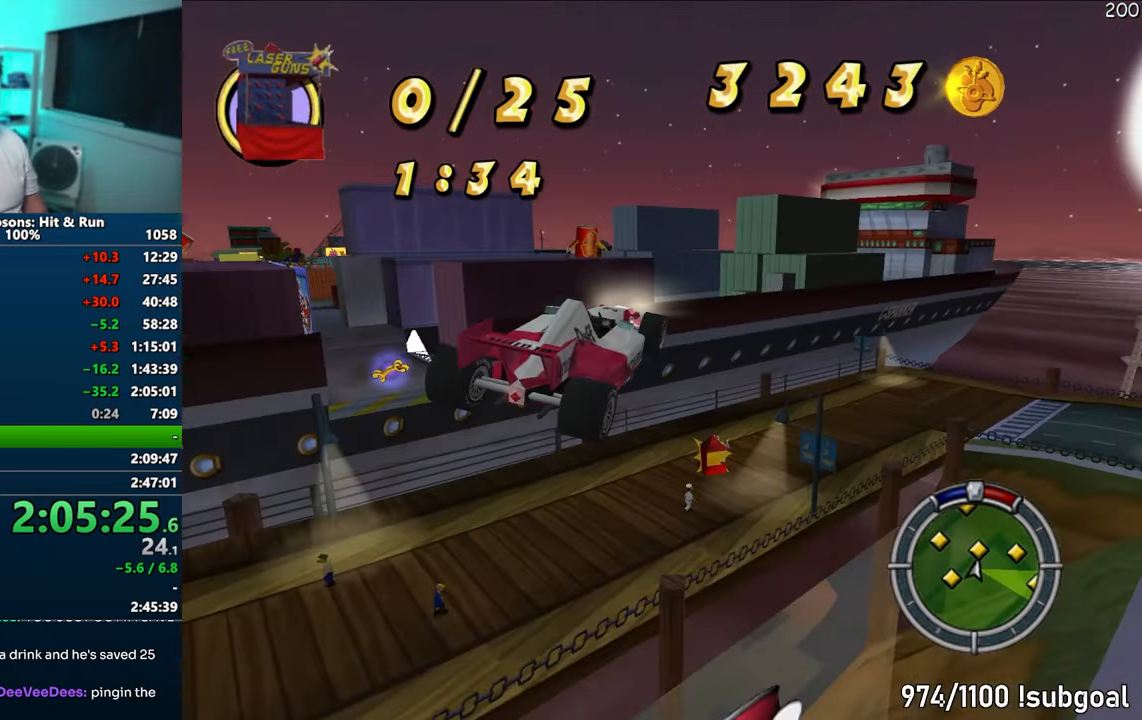
{"buttons": [], "left_stick": "center", "right_stick": "center", "events": []}
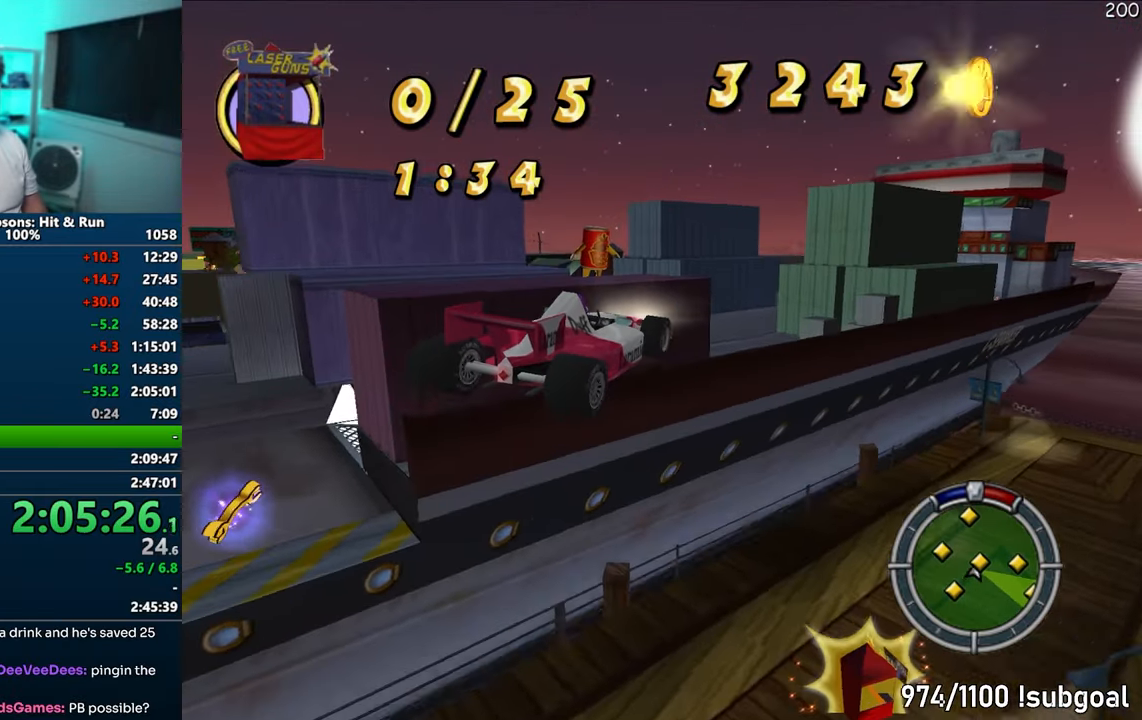
{"buttons": ["CROSS"], "left_stick": "right", "right_stick": "center", "events": [[83, "left_stick", "right"], [317, "CROSS", "down"]]}
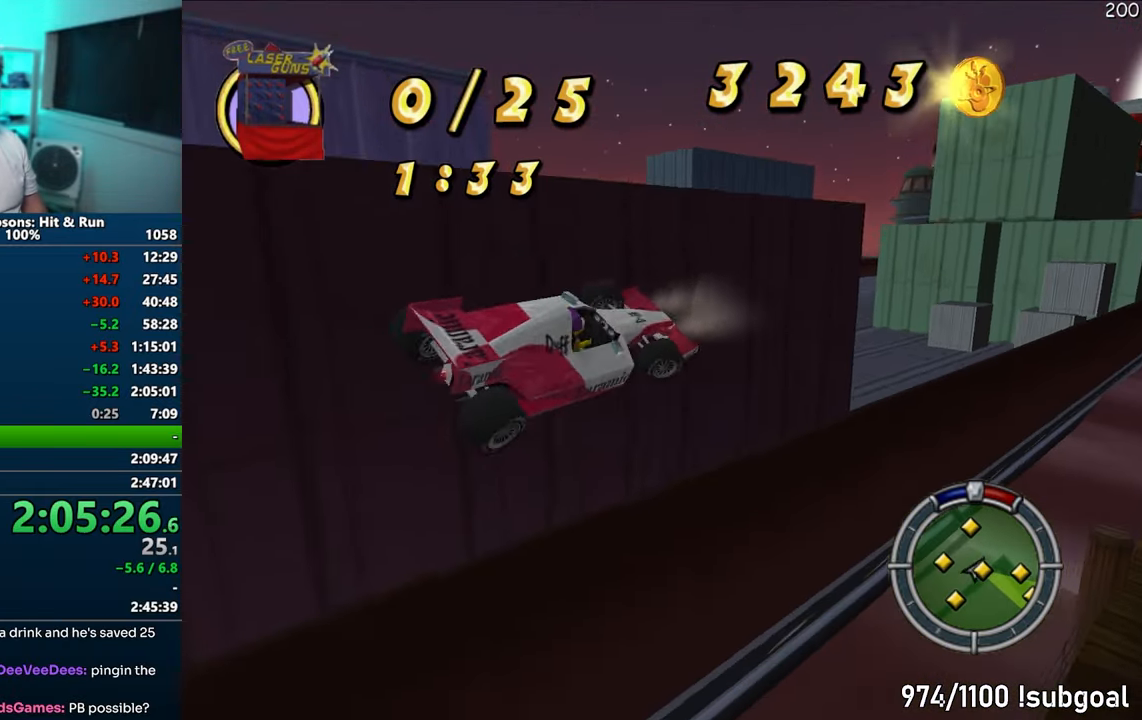
{"buttons": ["CROSS"], "left_stick": "center", "right_stick": "center", "events": [[333, "right_stick", "down-left"], [450, "right_stick", "center"], [500, "left_stick", "center"]]}
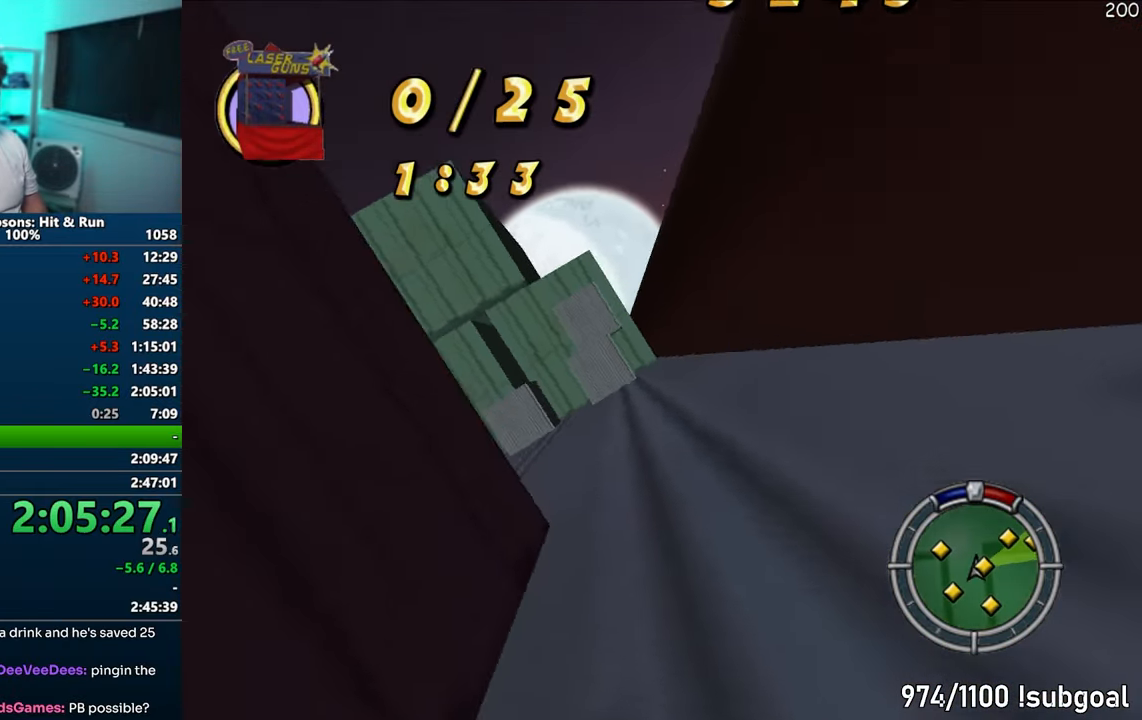
{"buttons": ["CROSS"], "left_stick": "left", "right_stick": "center", "events": [[267, "left_stick", "left"]]}